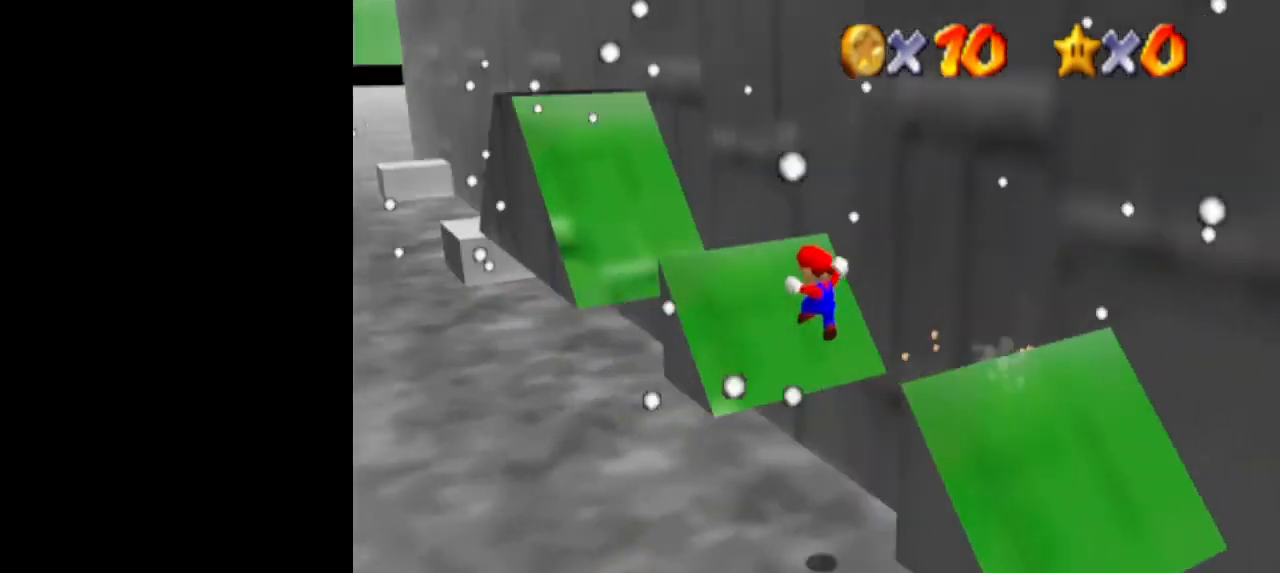
Gameplay with a controller (Nintendo layout); each line is a JSON object with the inputs held at the frame after it. "events" lists button and stick changes between this image and that frame as [ms after this image, input, new state], when the widget could be followed in between. Not read: L3 R3.
{"buttons": [], "left_stick": "left", "events": [[133, "C_DOWN", "up"], [133, "left_stick", "up-left"], [200, "C_LEFT", "down"], [233, "left_stick", "left"], [300, "C_LEFT", "up"]]}
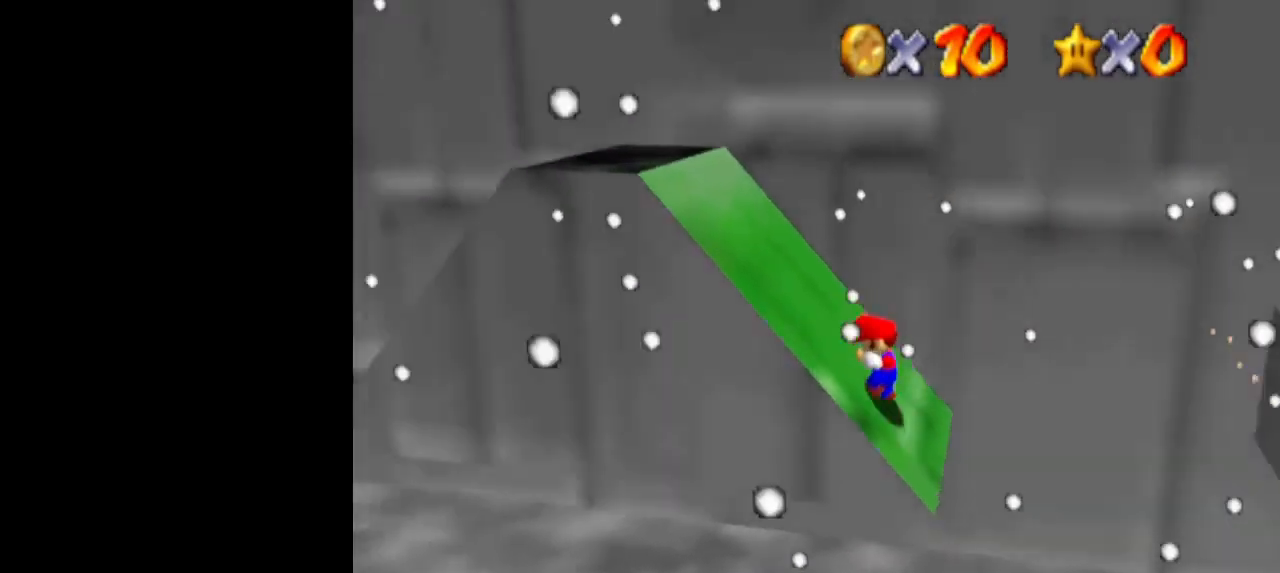
{"buttons": ["A", "B"], "left_stick": "right", "events": [[233, "A", "down"], [333, "left_stick", "right"], [467, "B", "down"]]}
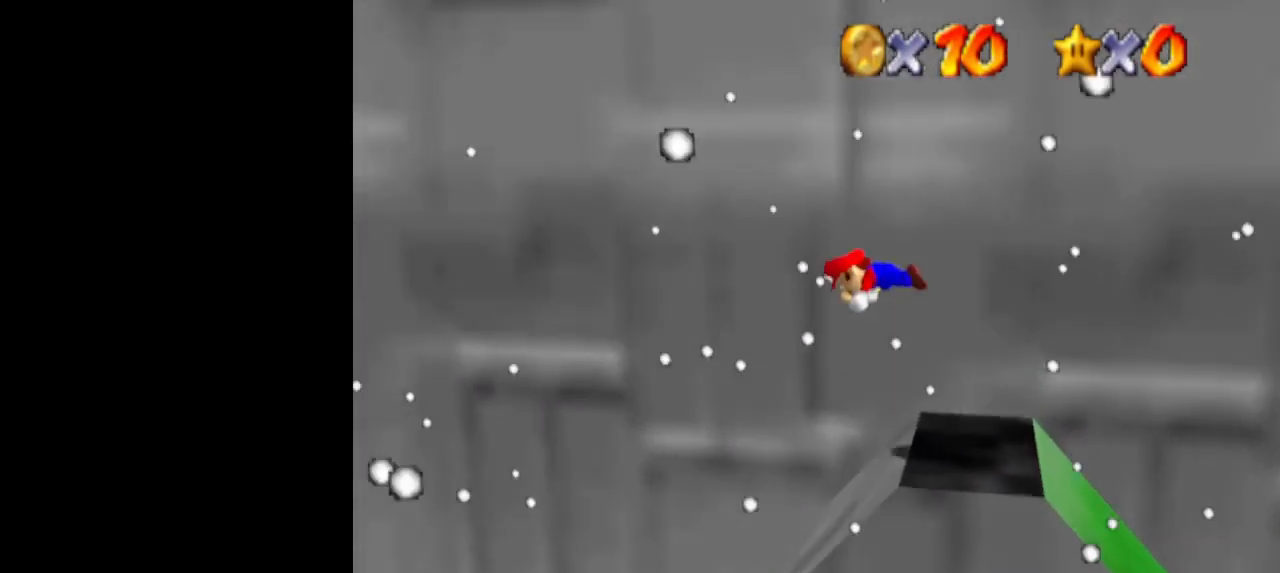
{"buttons": [], "left_stick": "right", "events": [[33, "A", "up"], [33, "B", "up"]]}
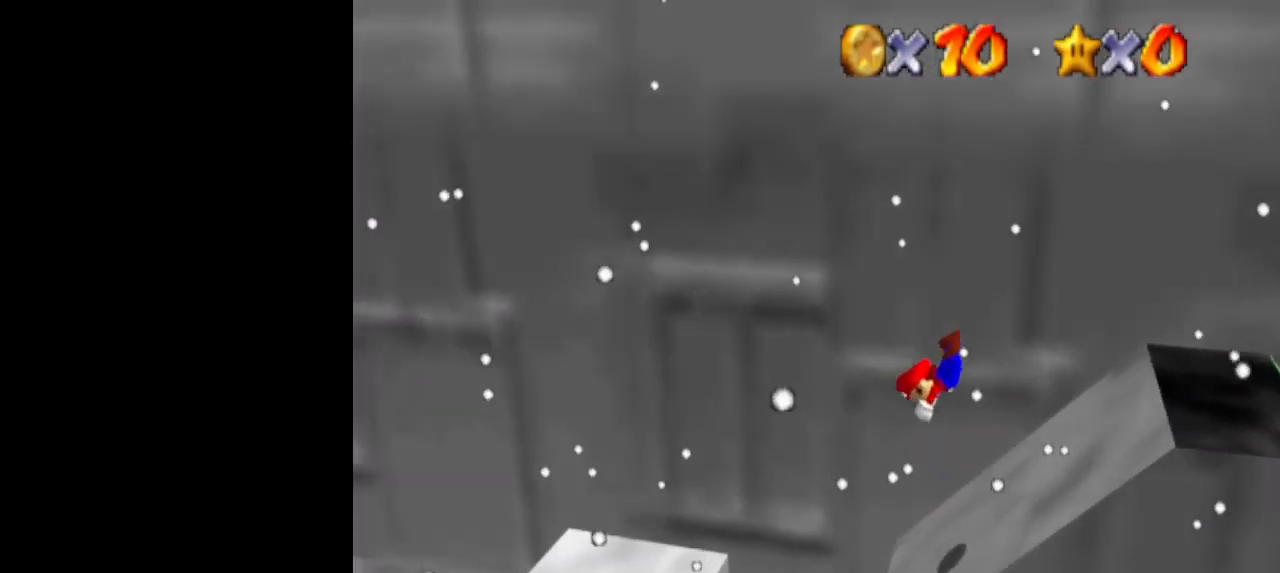
{"buttons": [], "left_stick": "left", "events": [[233, "left_stick", "left"]]}
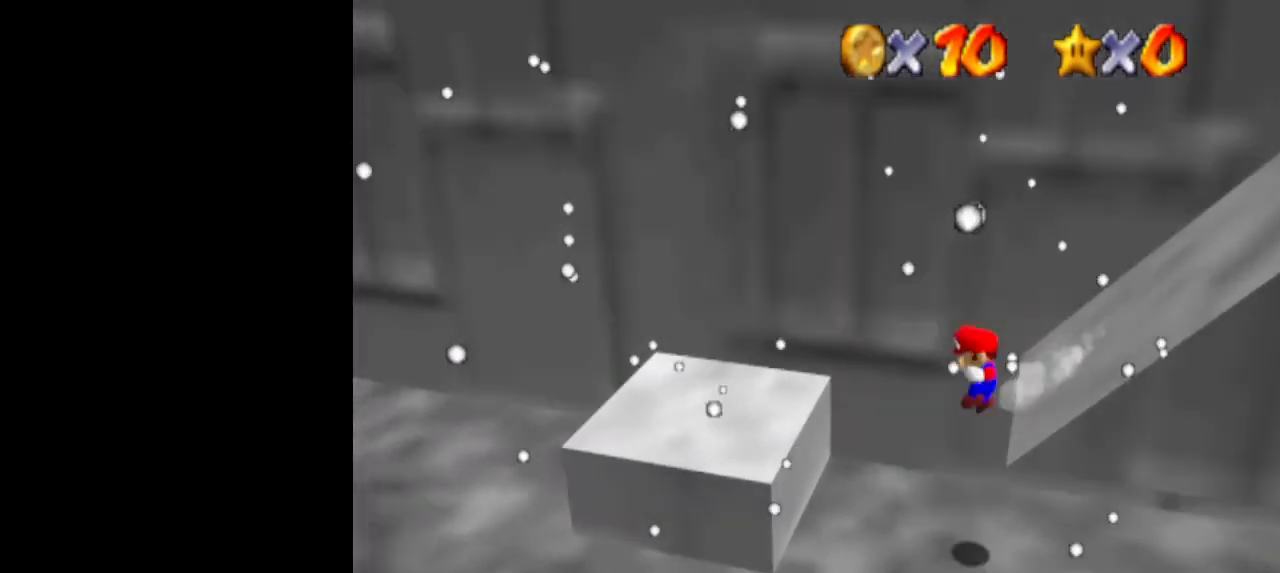
{"buttons": [], "left_stick": "center", "events": [[300, "left_stick", "center"], [367, "C_DOWN", "down"], [467, "C_DOWN", "up"]]}
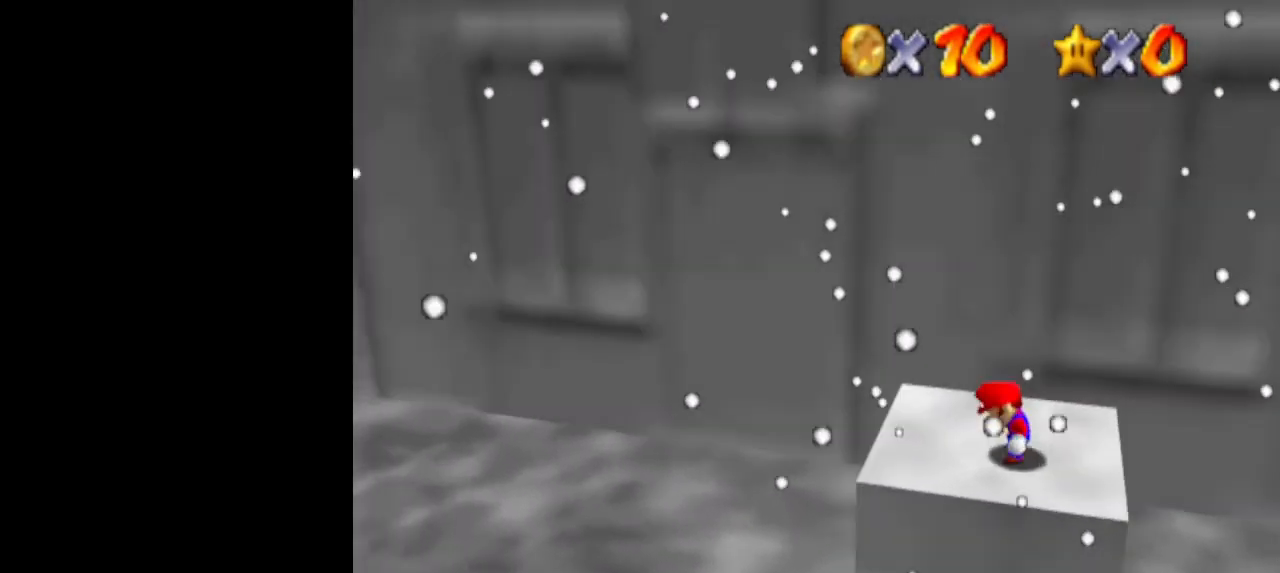
{"buttons": ["A"], "left_stick": "center", "events": [[433, "A", "down"]]}
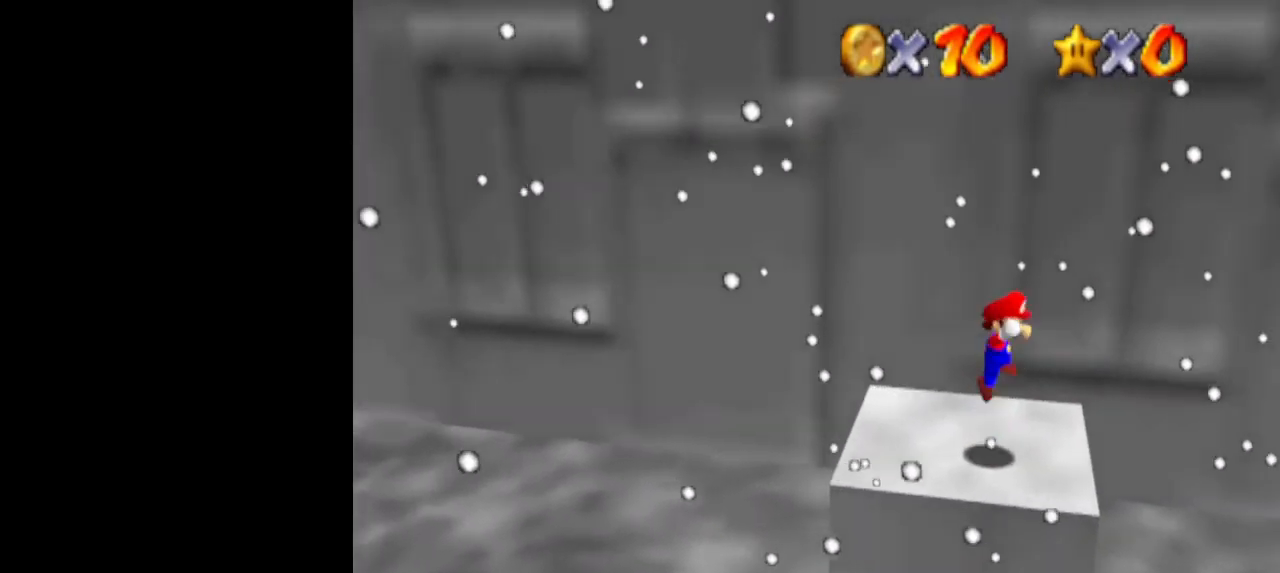
{"buttons": [], "left_stick": "right", "events": [[67, "A", "up"], [100, "left_stick", "left"], [367, "B", "down"], [367, "left_stick", "right"], [467, "B", "up"]]}
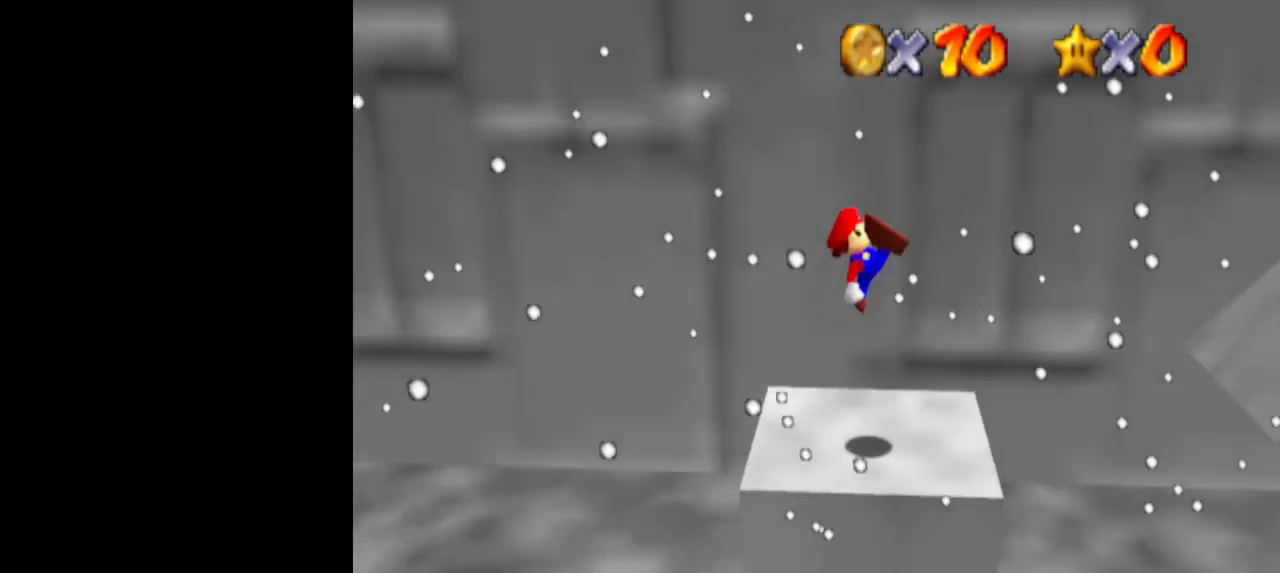
{"buttons": ["A"], "left_stick": "right", "events": [[400, "A", "down"]]}
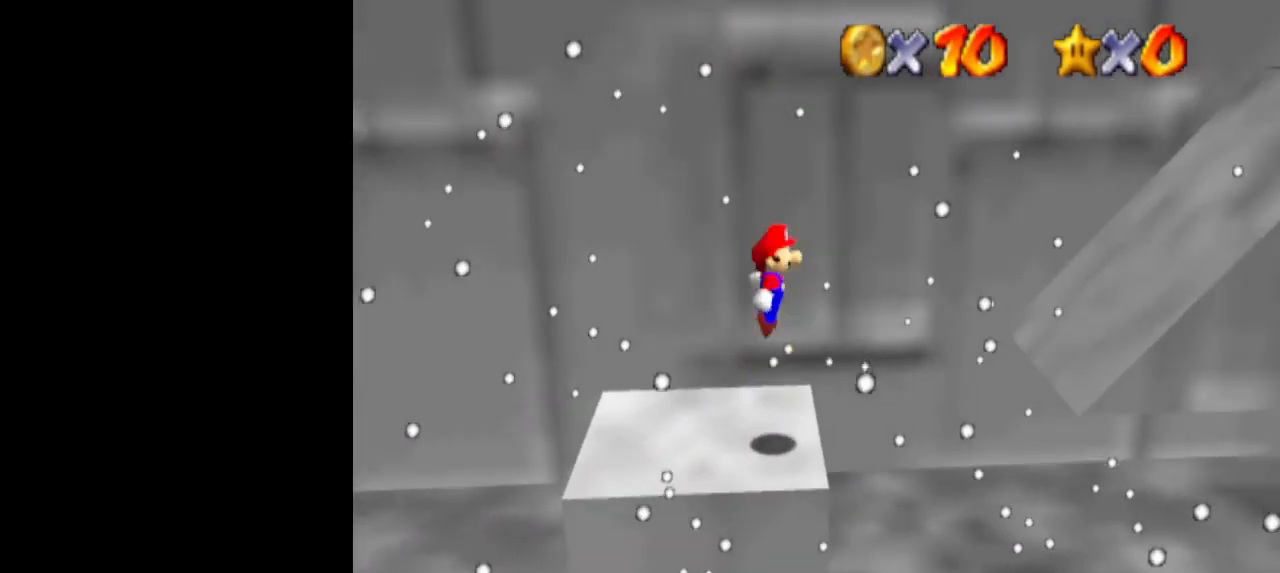
{"buttons": [], "left_stick": "right", "events": [[500, "A", "up"]]}
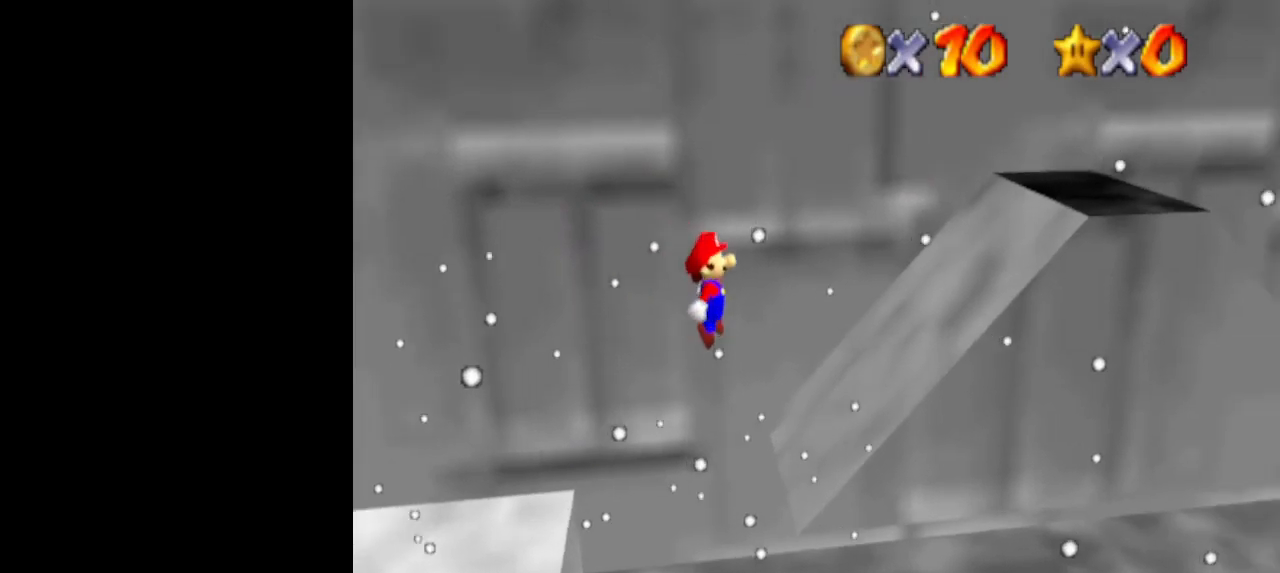
{"buttons": ["A"], "left_stick": "right", "events": [[300, "A", "down"]]}
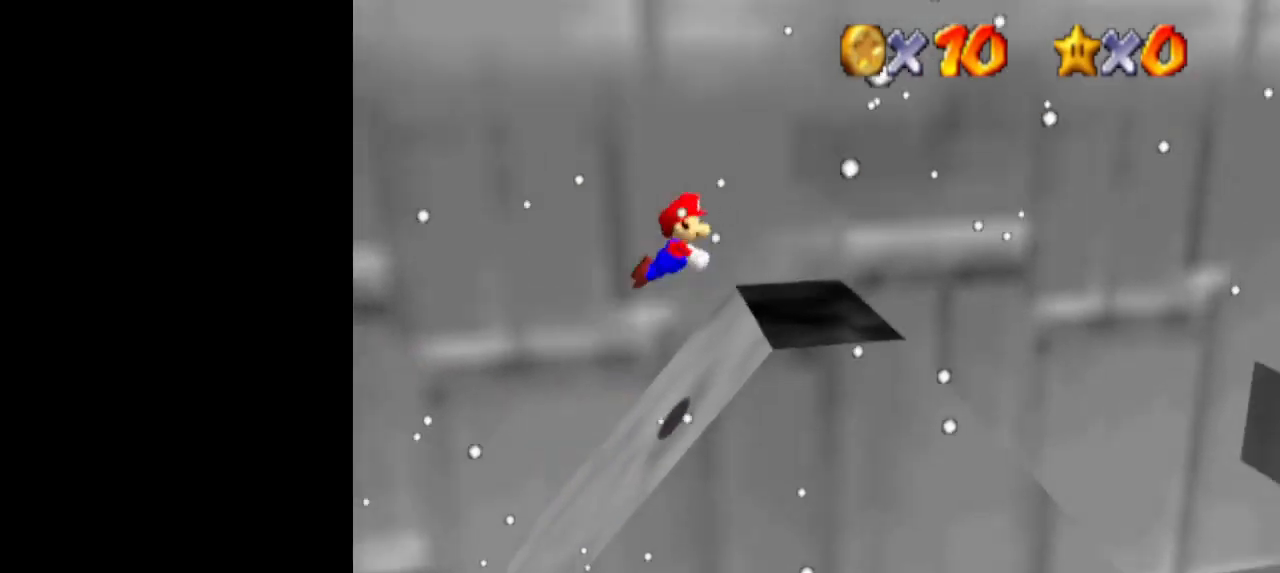
{"buttons": [], "left_stick": "left", "events": [[100, "left_stick", "center"], [133, "A", "up"], [167, "left_stick", "left"], [400, "left_stick", "center"], [467, "left_stick", "left"]]}
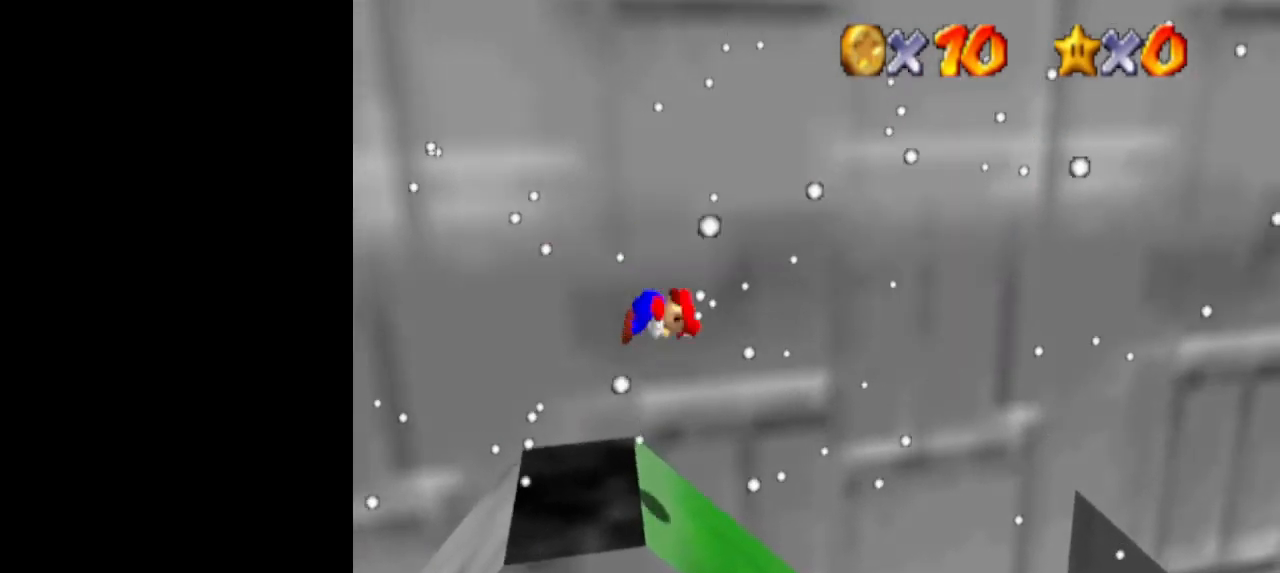
{"buttons": [], "left_stick": "right", "events": [[100, "left_stick", "center"], [400, "left_stick", "right"]]}
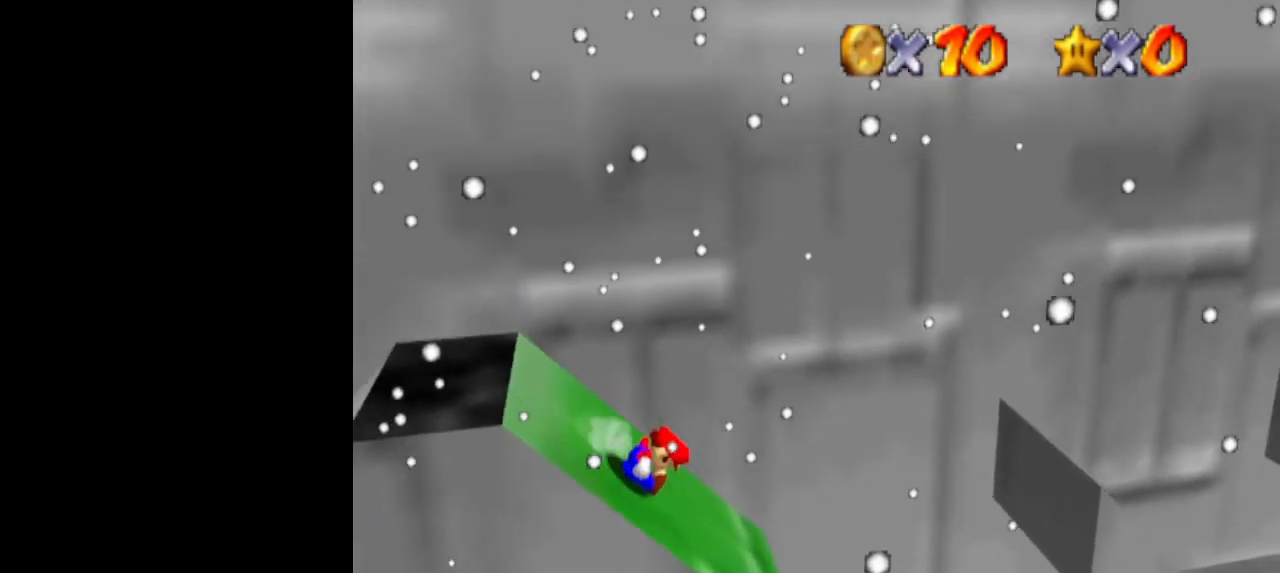
{"buttons": [], "left_stick": "center", "events": [[267, "A", "down"], [333, "A", "up"], [433, "left_stick", "left"], [500, "left_stick", "center"]]}
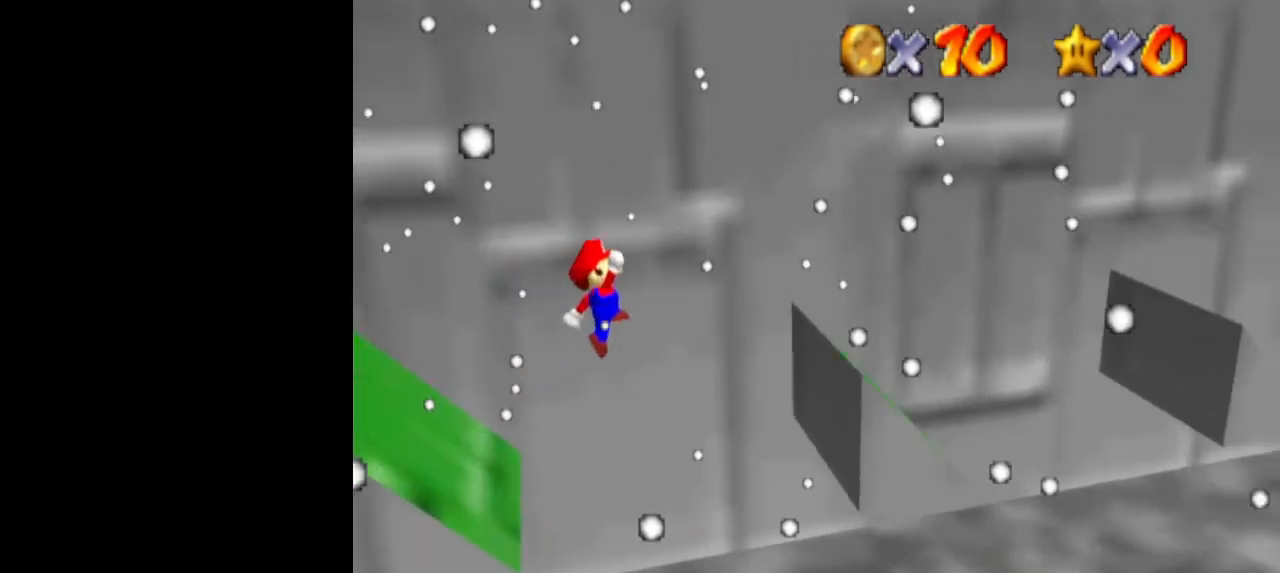
{"buttons": ["A"], "left_stick": "left", "events": [[67, "left_stick", "right"], [133, "left_stick", "center"], [233, "left_stick", "right"], [433, "left_stick", "left"], [467, "A", "down"]]}
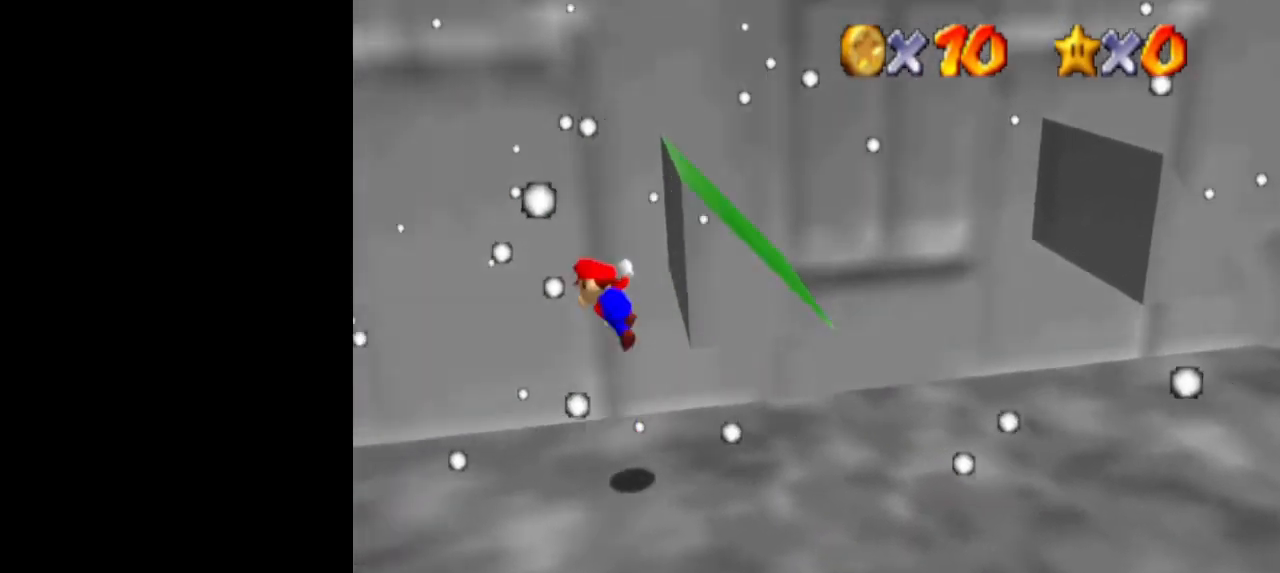
{"buttons": ["A"], "left_stick": "left", "events": []}
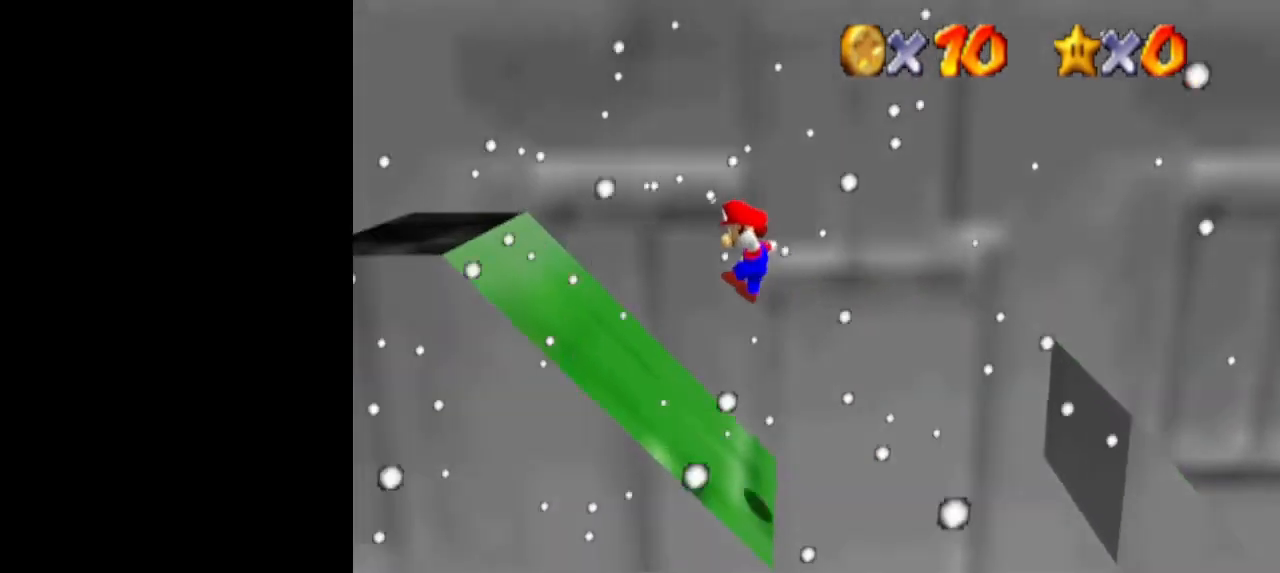
{"buttons": [], "left_stick": "left", "events": [[100, "A", "up"]]}
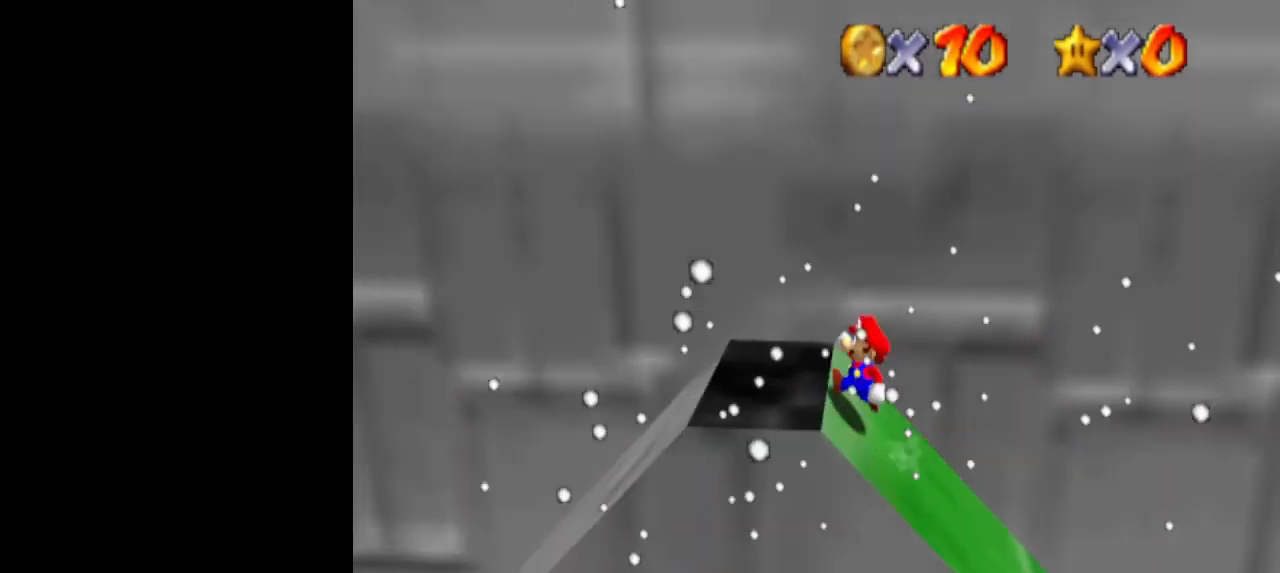
{"buttons": [], "left_stick": "right", "events": [[33, "A", "down"], [133, "left_stick", "center"], [200, "left_stick", "right"], [300, "B", "down"], [367, "left_stick", "center"], [433, "A", "up"], [433, "B", "up"], [467, "left_stick", "right"]]}
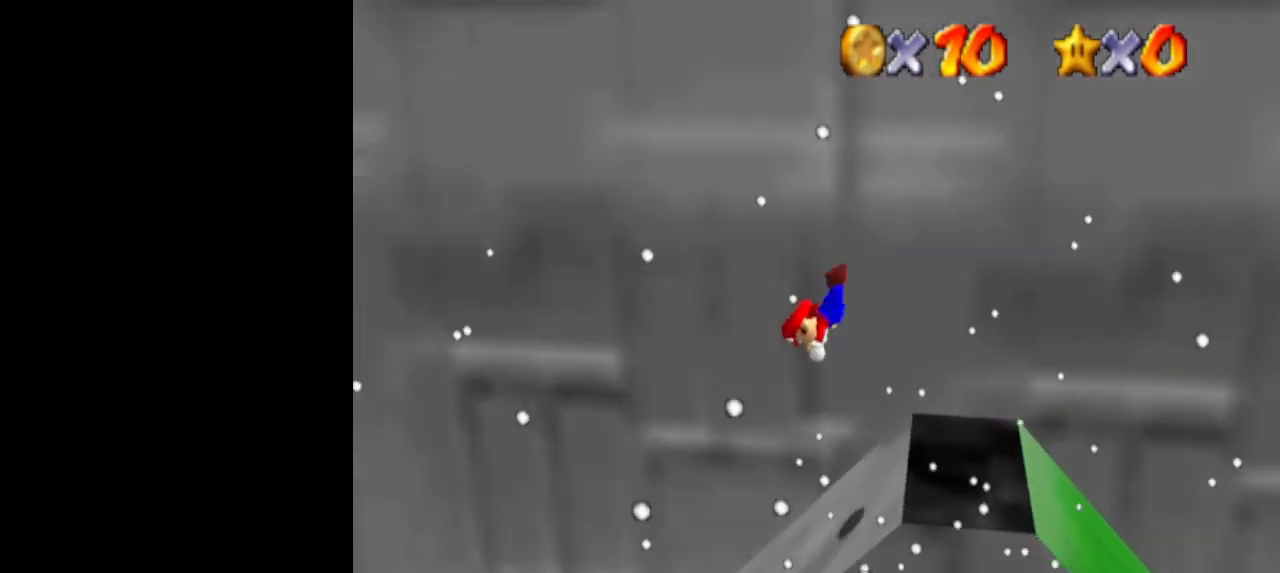
{"buttons": [], "left_stick": "center", "events": [[467, "left_stick", "center"]]}
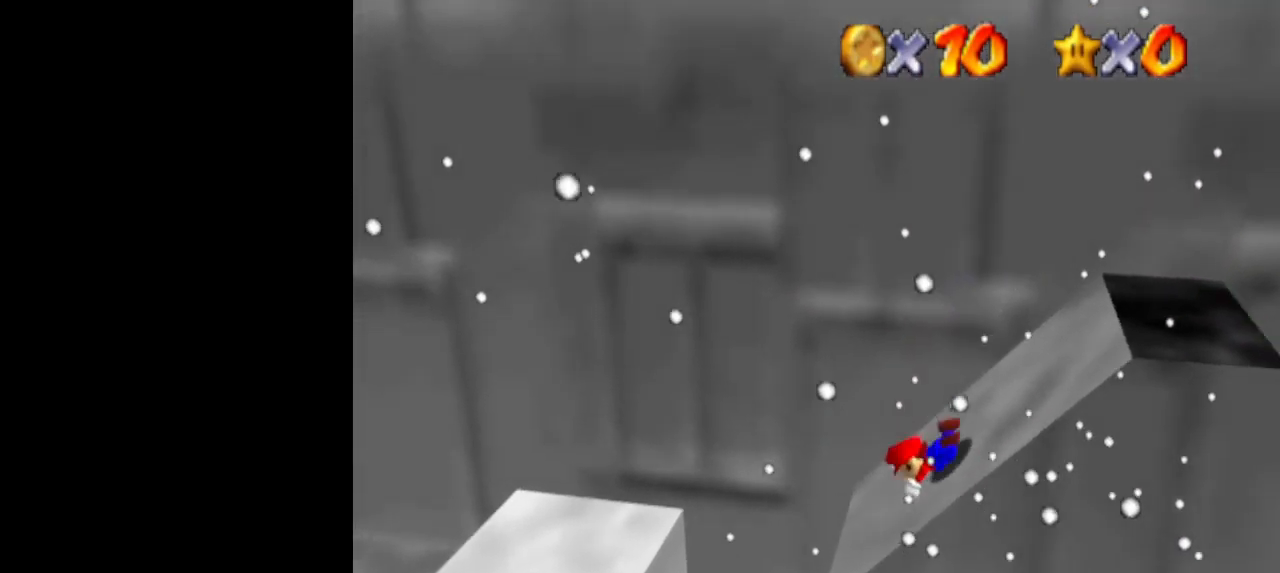
{"buttons": [], "left_stick": "right", "events": [[33, "left_stick", "left"], [433, "left_stick", "right"]]}
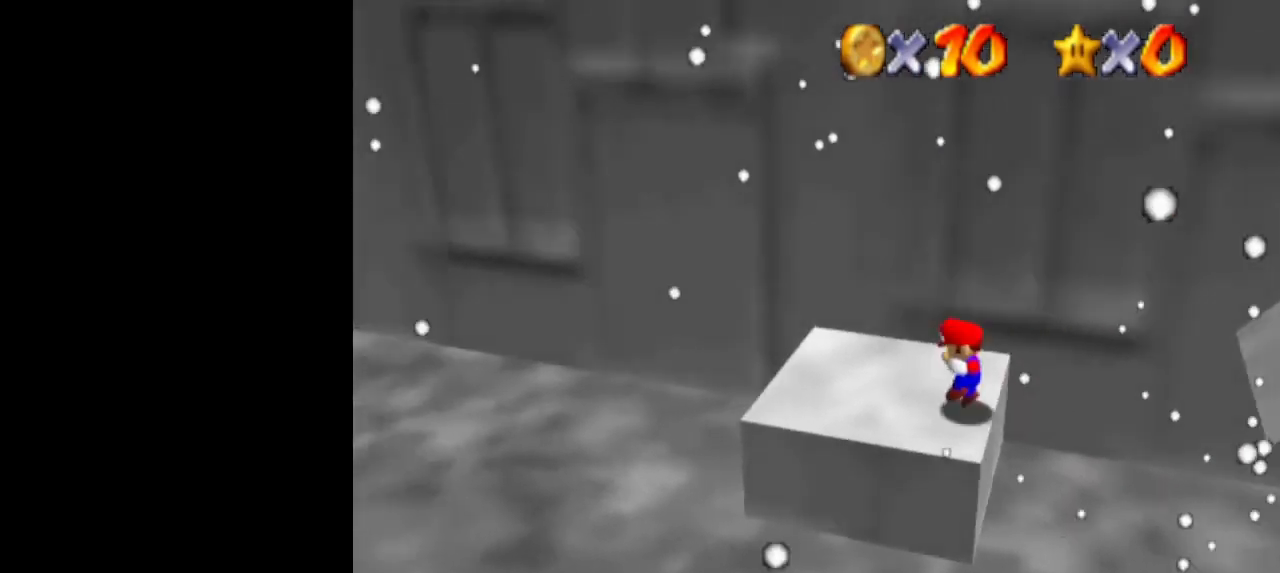
{"buttons": ["A"], "left_stick": "right", "events": [[133, "A", "down"]]}
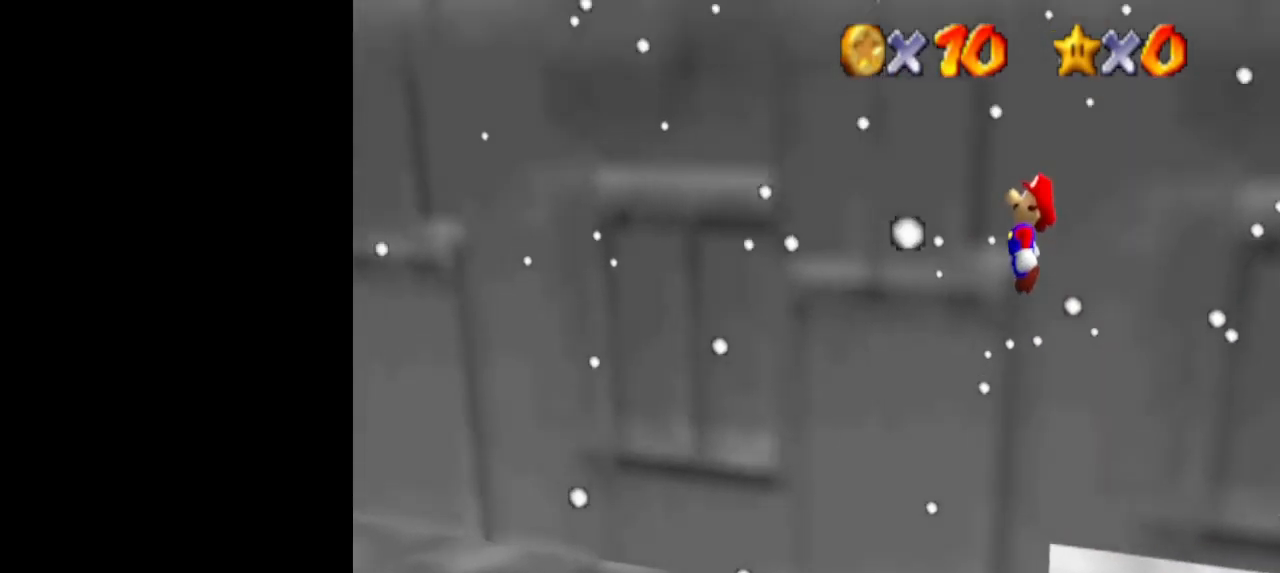
{"buttons": ["A"], "left_stick": "right", "events": []}
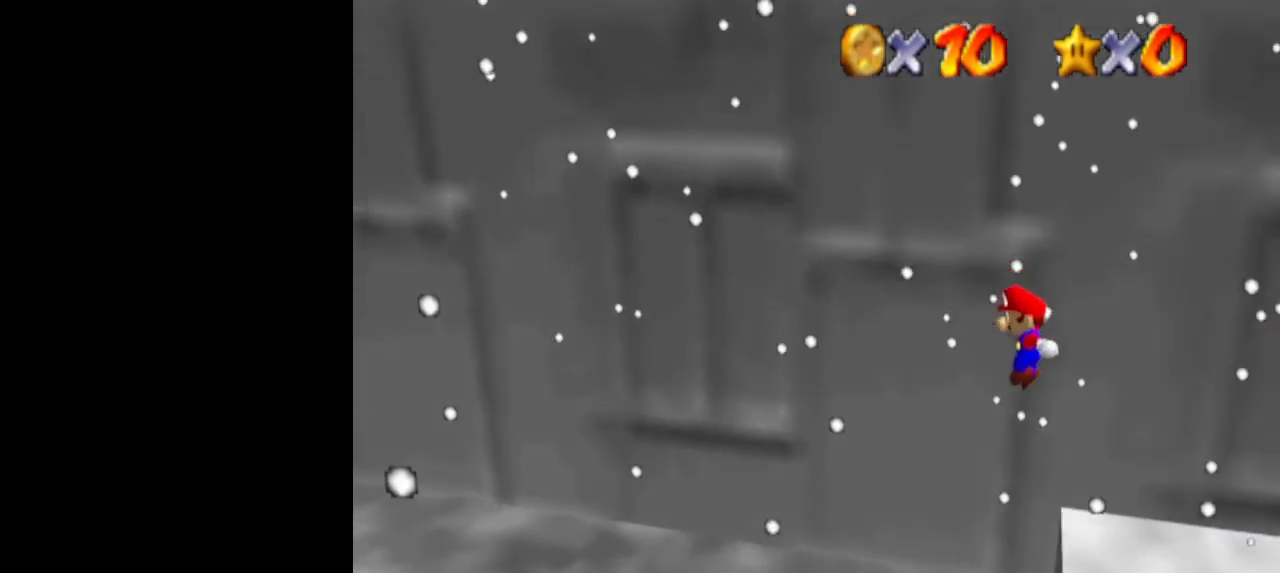
{"buttons": [], "left_stick": "center", "events": [[133, "B", "down"], [233, "left_stick", "center"], [267, "A", "up"], [267, "B", "up"], [367, "C_DOWN", "down"], [467, "C_DOWN", "up"]]}
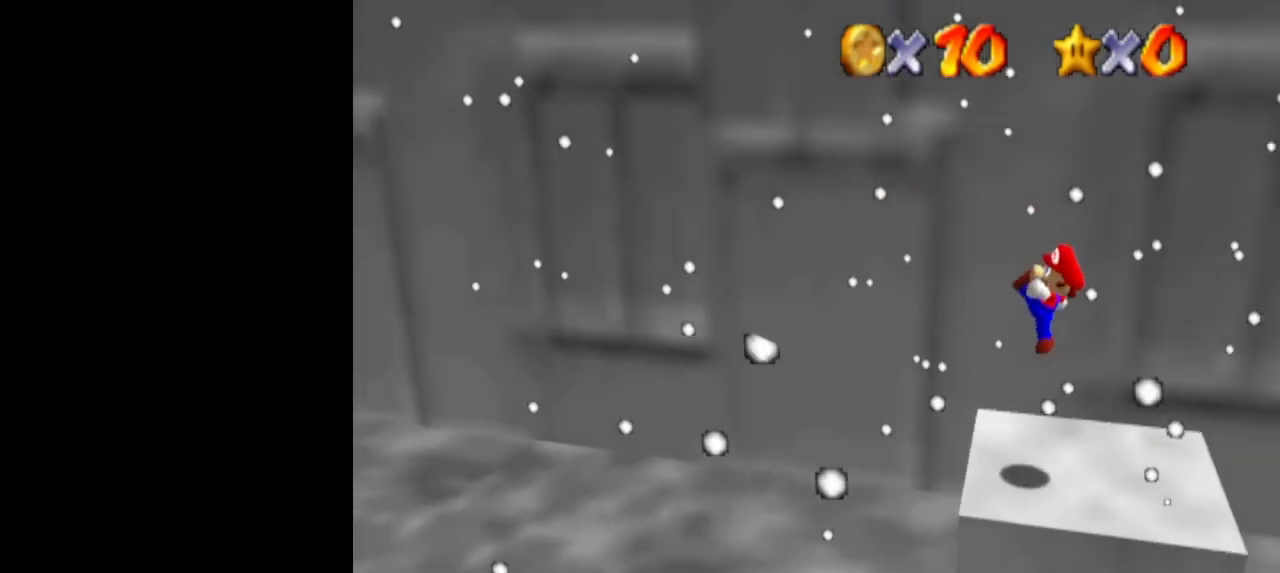
{"buttons": [], "left_stick": "center", "events": []}
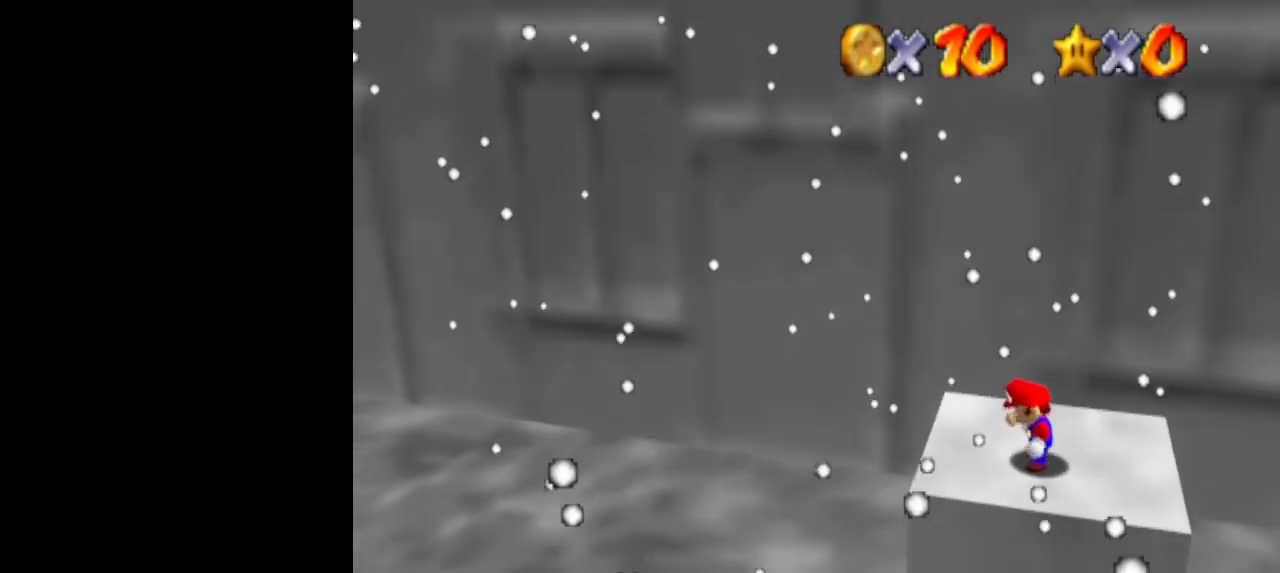
{"buttons": ["A"], "left_stick": "center", "events": [[433, "A", "down"]]}
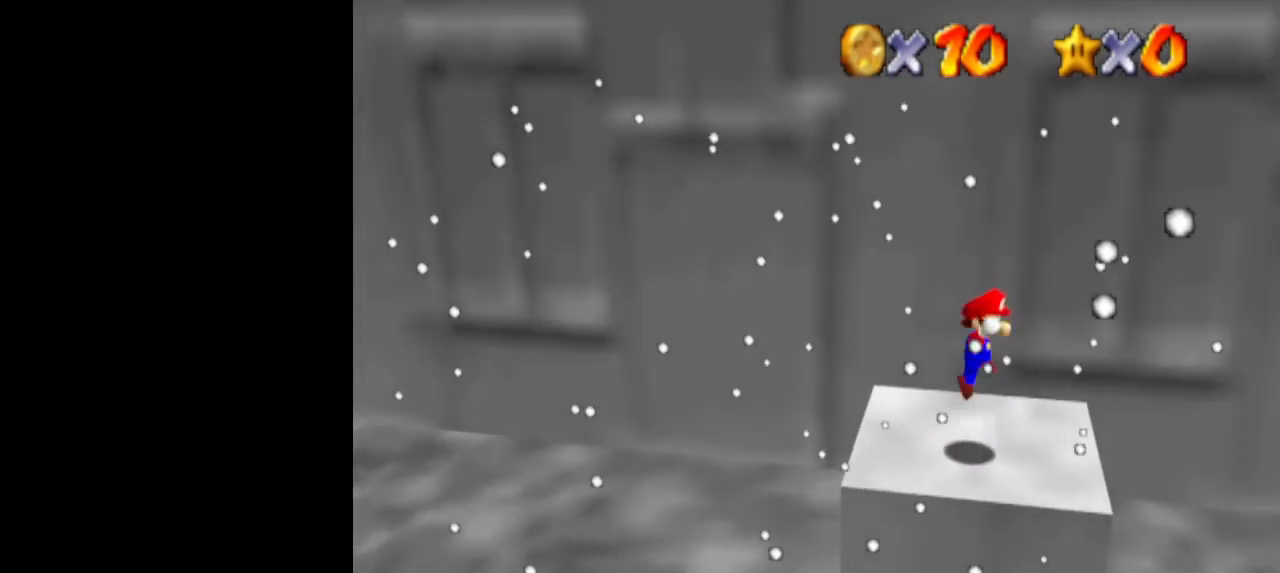
{"buttons": ["A"], "left_stick": "right", "events": [[67, "left_stick", "left"], [333, "left_stick", "right"]]}
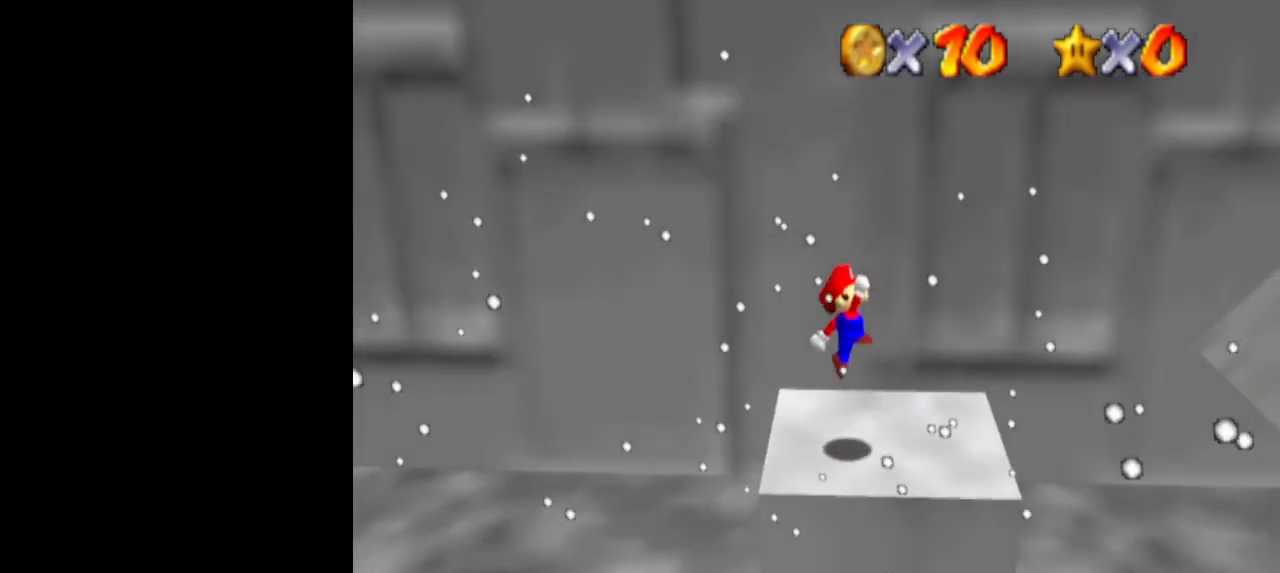
{"buttons": [], "left_stick": "right", "events": [[67, "B", "down"], [167, "A", "up"], [167, "B", "up"], [267, "left_stick", "center"], [333, "left_stick", "right"]]}
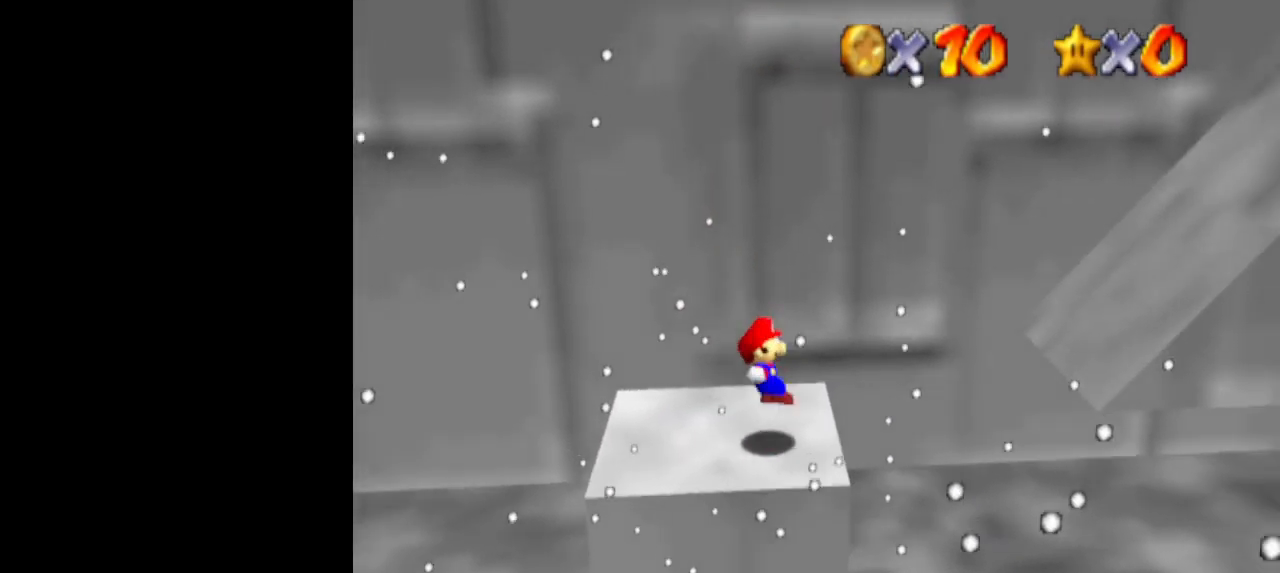
{"buttons": ["A"], "left_stick": "right", "events": [[133, "A", "down"]]}
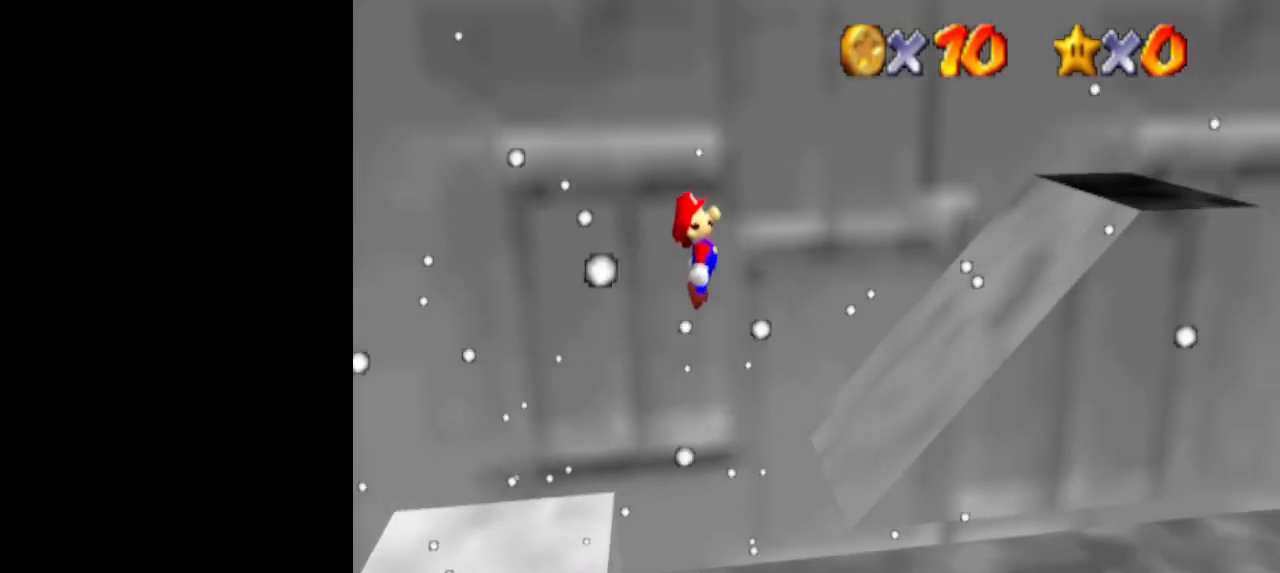
{"buttons": ["A"], "left_stick": "right", "events": [[200, "A", "up"], [433, "A", "down"]]}
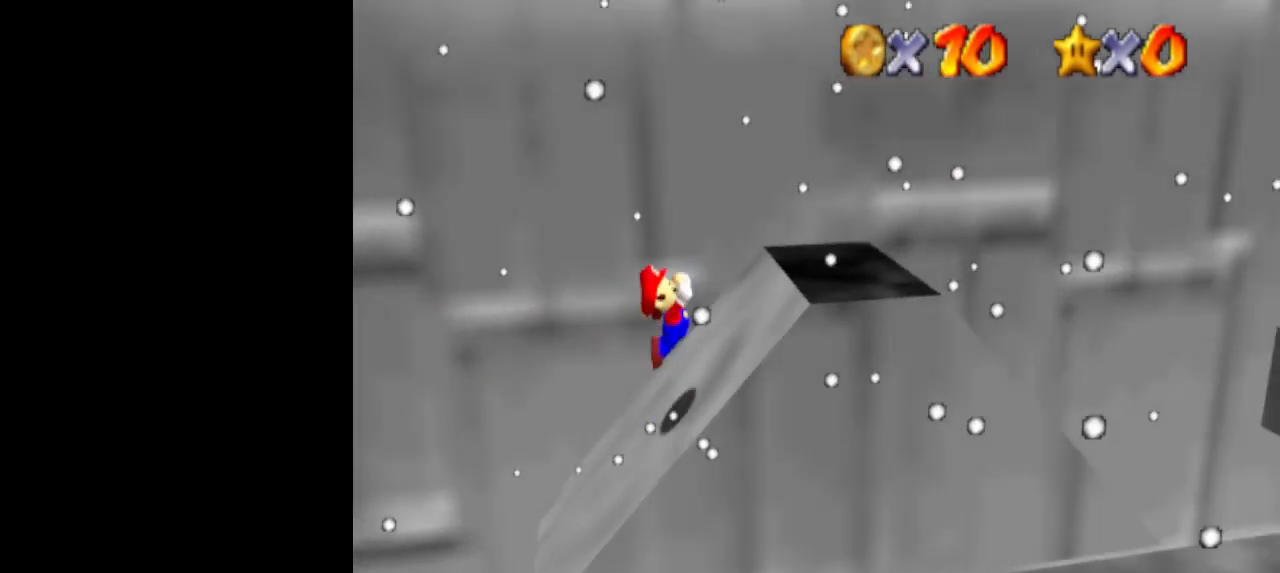
{"buttons": [], "left_stick": "center", "events": [[100, "A", "up"], [200, "left_stick", "center"], [333, "left_stick", "left"], [467, "left_stick", "center"]]}